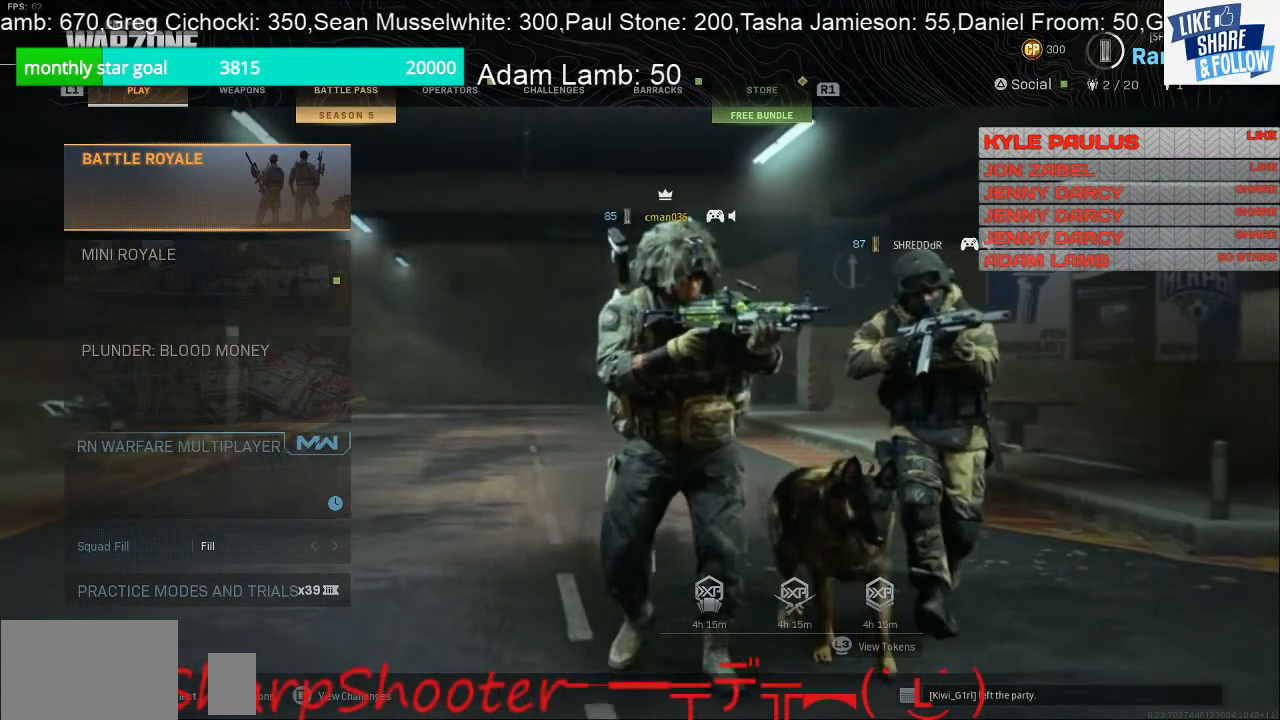
Gameplay with a controller (PlayStation layout); each line is a JSON object with the inputs held at the frame after it. "events" lists button and stick changes between this image and that frame as [ms after this image, input, new state], when the widget could be followed in between. Not read: R1.
{"buttons": [], "left_stick": "center", "right_stick": "center", "events": [[367, "CROSS", "down"], [500, "CROSS", "up"]]}
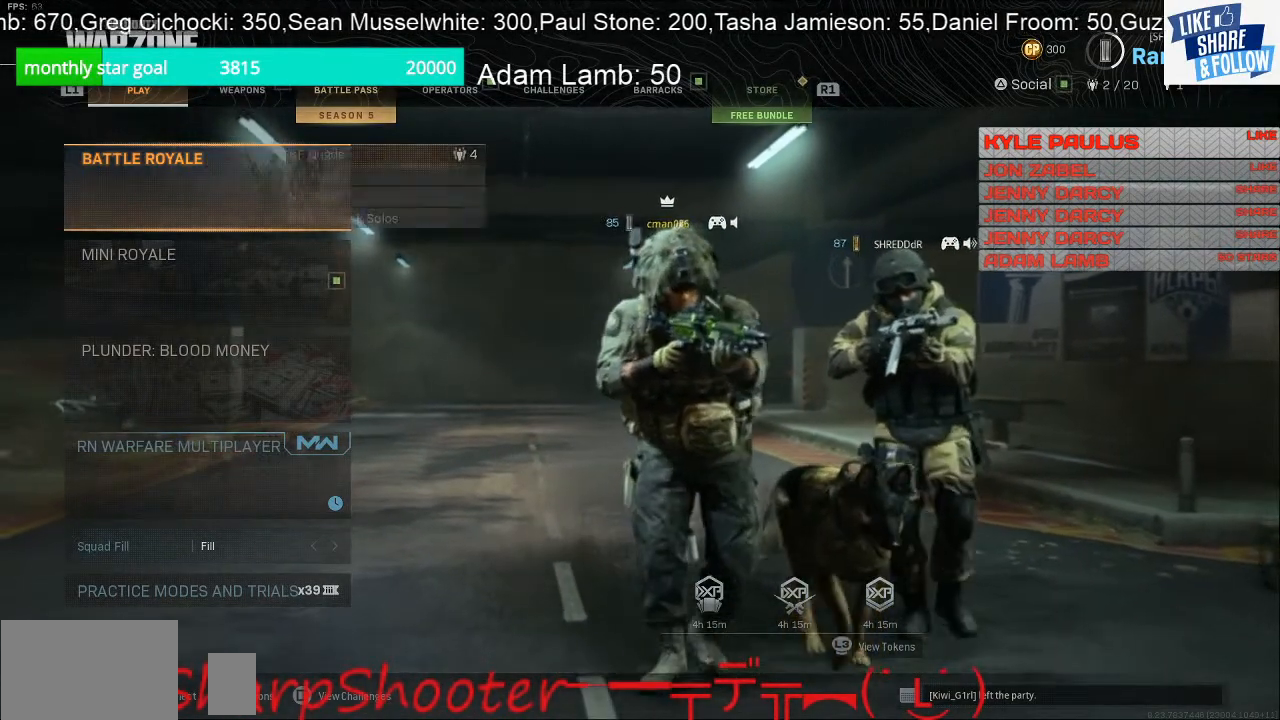
{"buttons": ["DPAD_DOWN"], "left_stick": "center", "right_stick": "center", "events": [[500, "DPAD_DOWN", "down"]]}
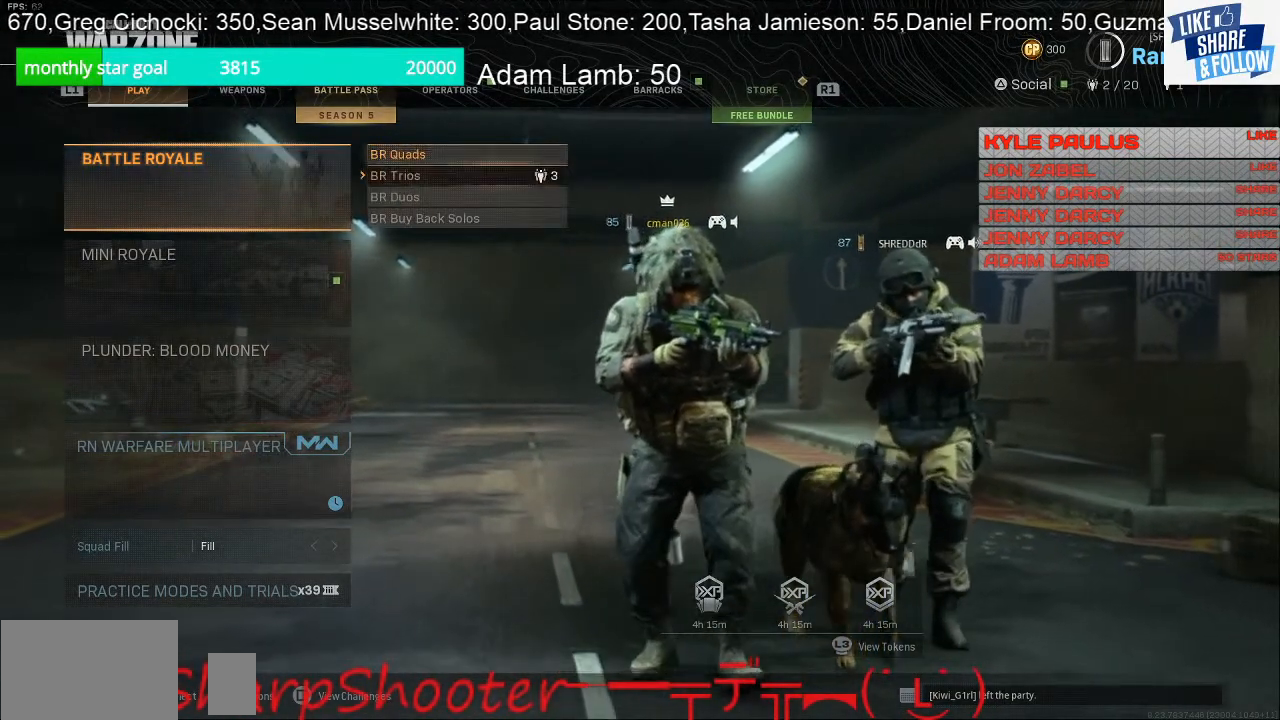
{"buttons": [], "left_stick": "center", "right_stick": "center", "events": [[133, "DPAD_DOWN", "up"], [333, "DPAD_DOWN", "down"], [433, "DPAD_DOWN", "up"]]}
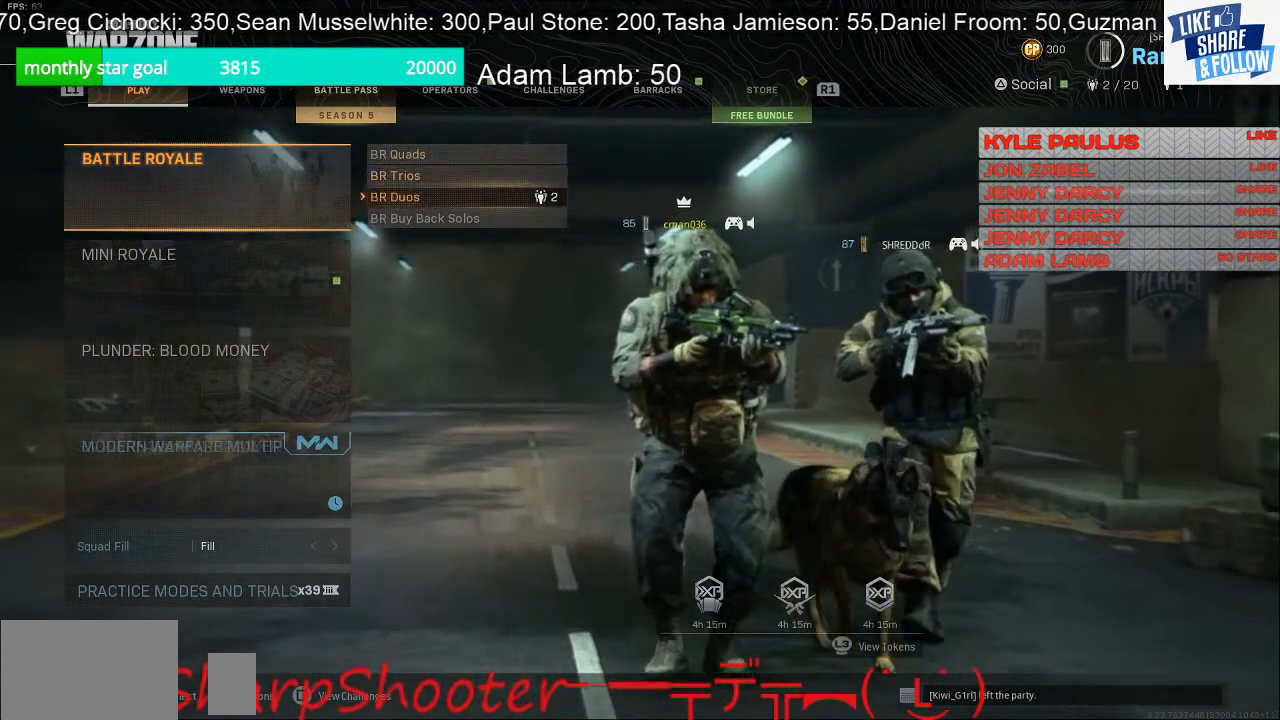
{"buttons": [], "left_stick": "center", "right_stick": "center", "events": [[33, "CROSS", "down"], [167, "CROSS", "up"]]}